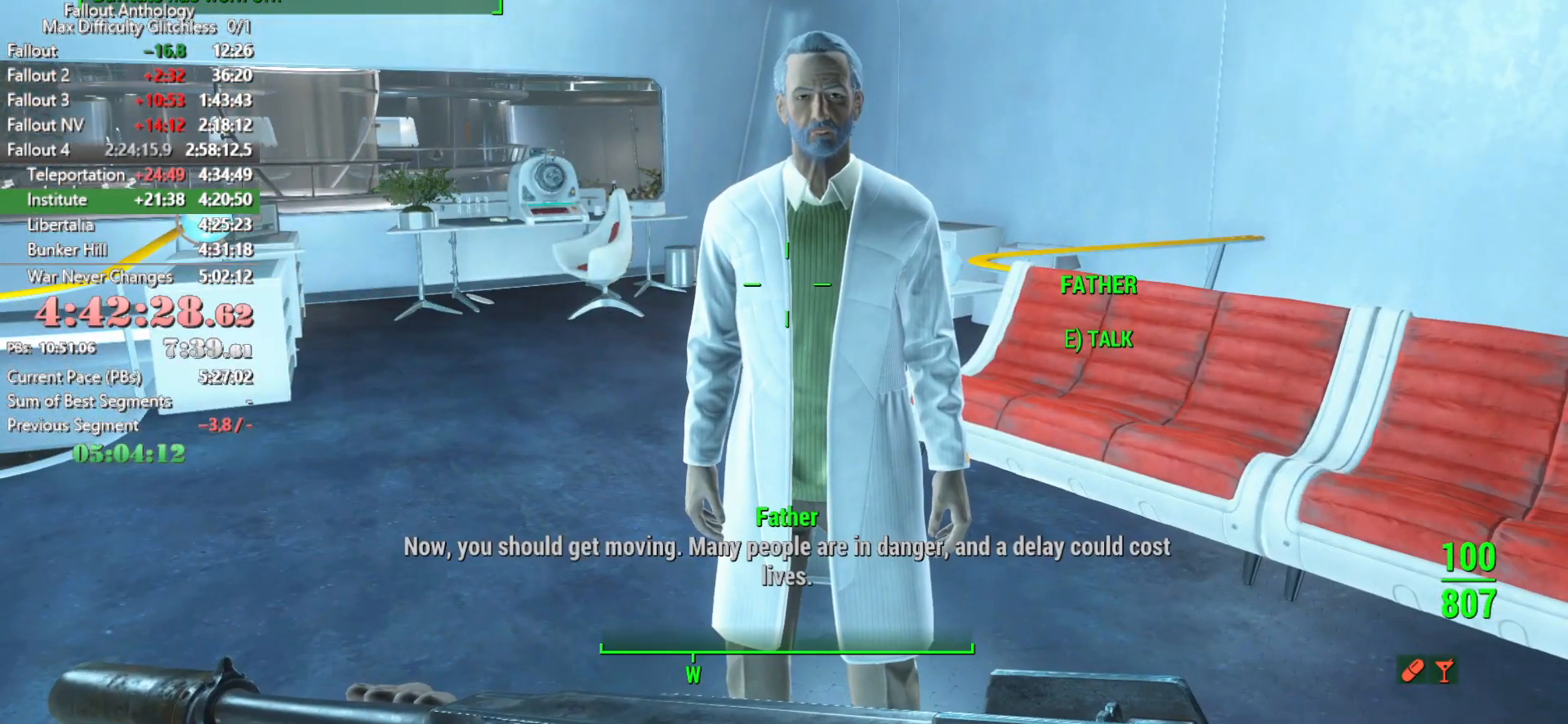
Gameplay with keyboard and mouse; each line is a JSON object with the keys and mouse buttons held at the frame after it. "events" lists presses ("down") and releases ("up") of "1", "2", "3", "4", "5", "a", "alt", "c", "caps_lock", "ctrl", "d", "down", "e", "f", "g", "left", "q", "r", "return", "right", "s", "shift", "space", "t", "tab", "up", "v", "w", "x", "z", "mouse_left", "mouse_right", "mouse_mb4", "mouse_mb5", "mouse_wheel_up" and "mouse_wheel_down" between this image and that frame as [ms after this image, input, new state], when the widget could be followed in between. "mouse_left", "mouse_right", "mouse_mb4", "mouse_mb5", "mouse_wheel_up", "mouse_wheel_down" = the "left", "right", "mb4", "mb5", "wheel_up", "wheel_down" buttons of the "mouse" list. No other keys are recorded. "mouse_move" is the direction in which the mouse moves at that frame (one of eight, or "still"), when it could be read.
{"keys": [], "mouse": [], "mouse_move": "still", "events": [[16, "down", "down"], [66, "down", "up"], [116, "down", "down"], [166, "down", "up"], [216, "down", "down"], [266, "down", "up"], [300, "down", "down"], [350, "down", "up"]]}
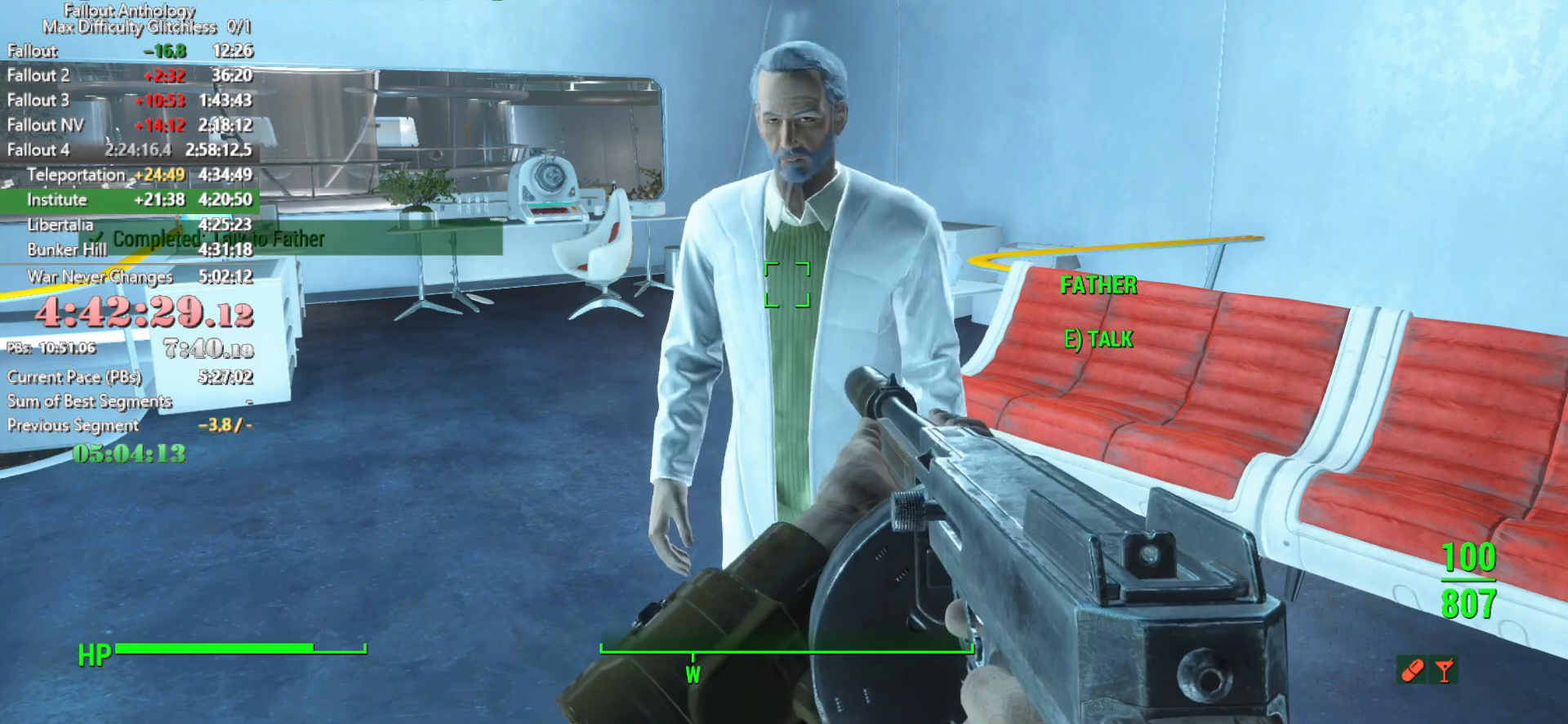
{"keys": [], "mouse": [], "mouse_move": "still", "events": []}
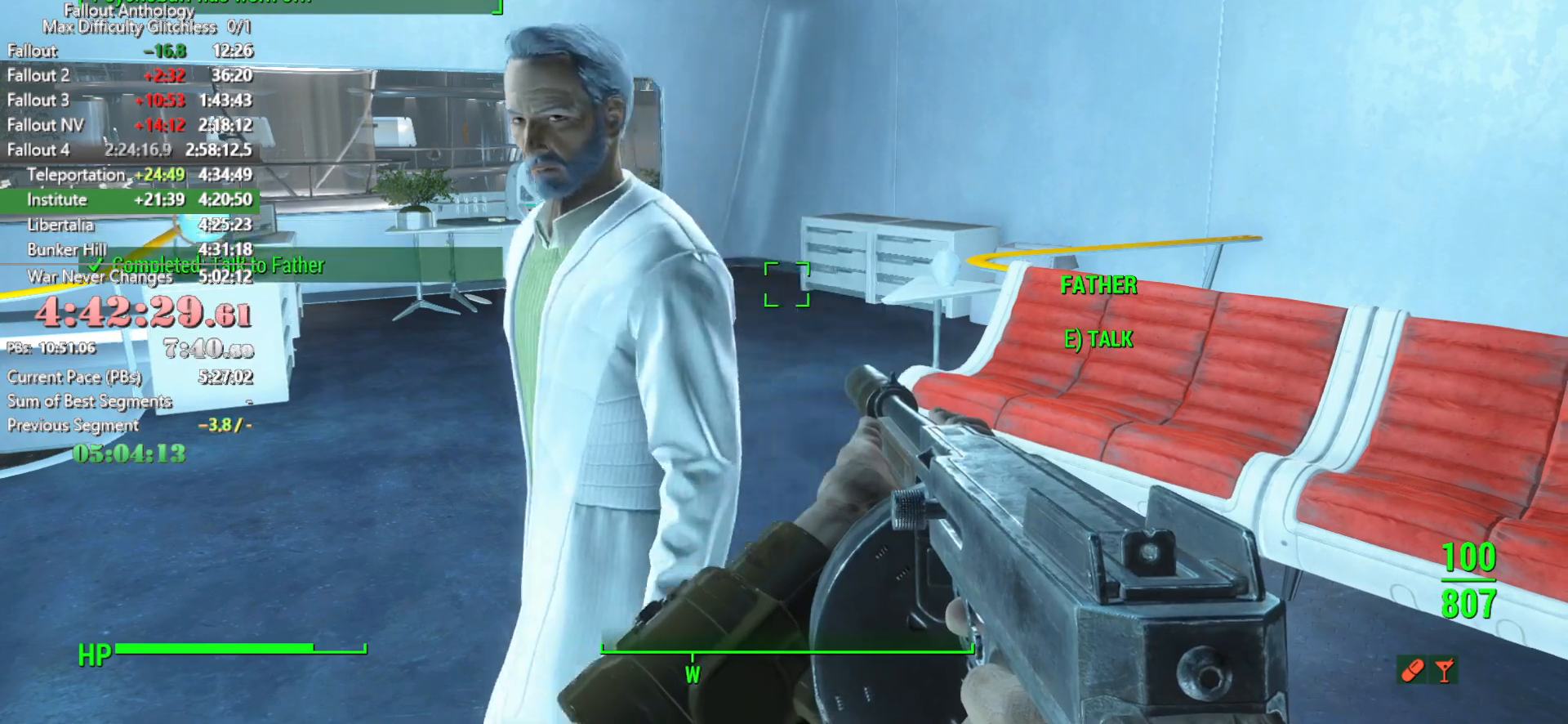
{"keys": ["w"], "mouse": [], "mouse_move": "still", "events": [[16, "w", "down"]]}
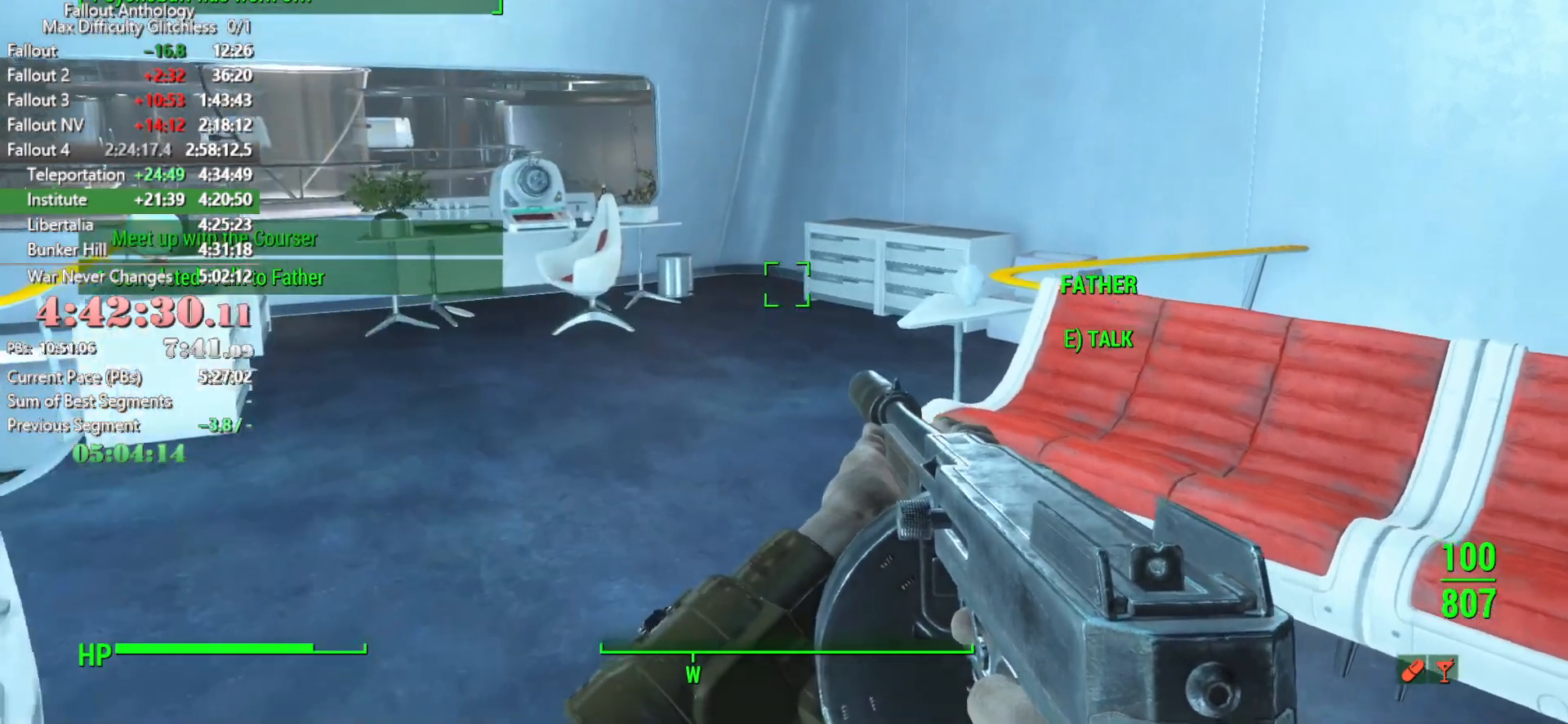
{"keys": ["w"], "mouse": [], "mouse_move": "still", "events": []}
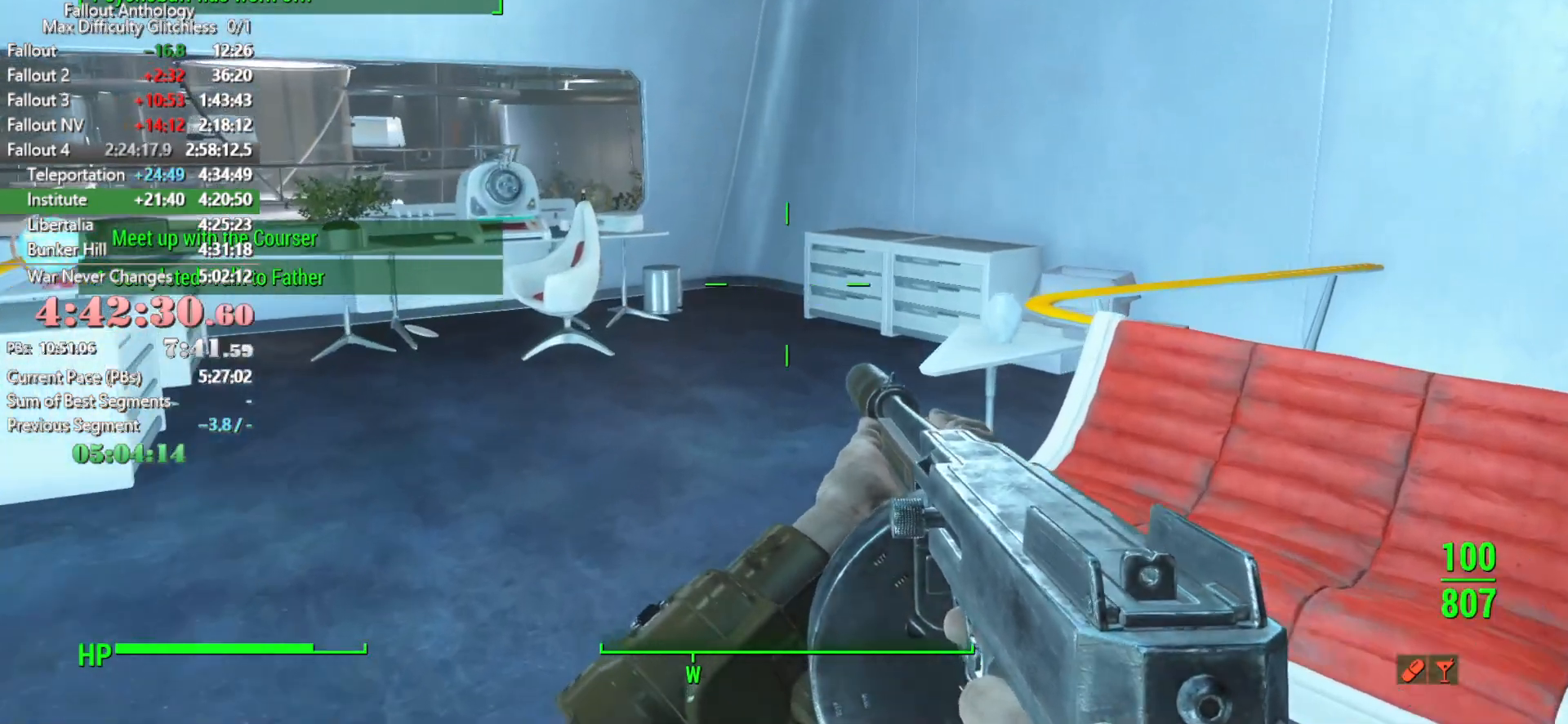
{"keys": ["w"], "mouse": [], "mouse_move": "still", "events": []}
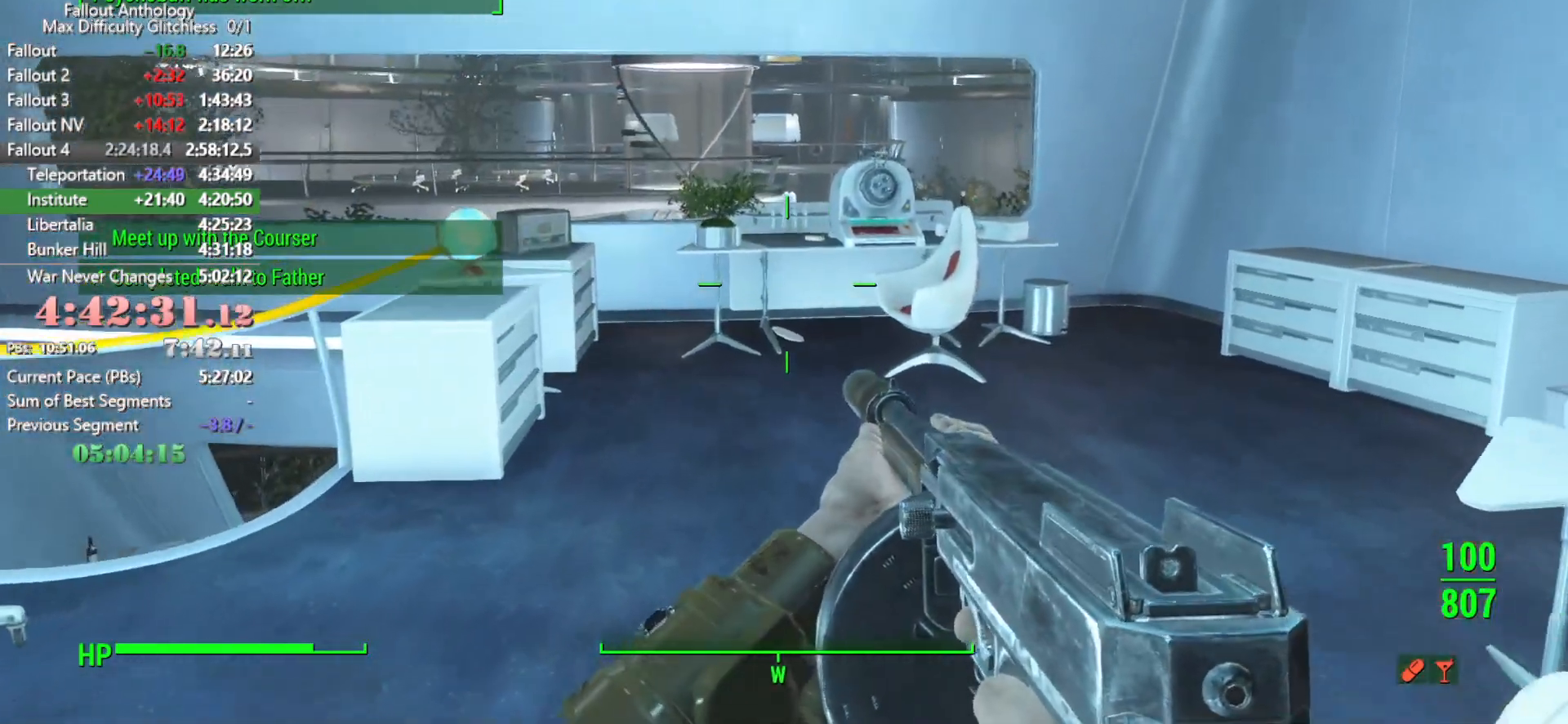
{"keys": ["w"], "mouse": [], "mouse_move": "still", "events": []}
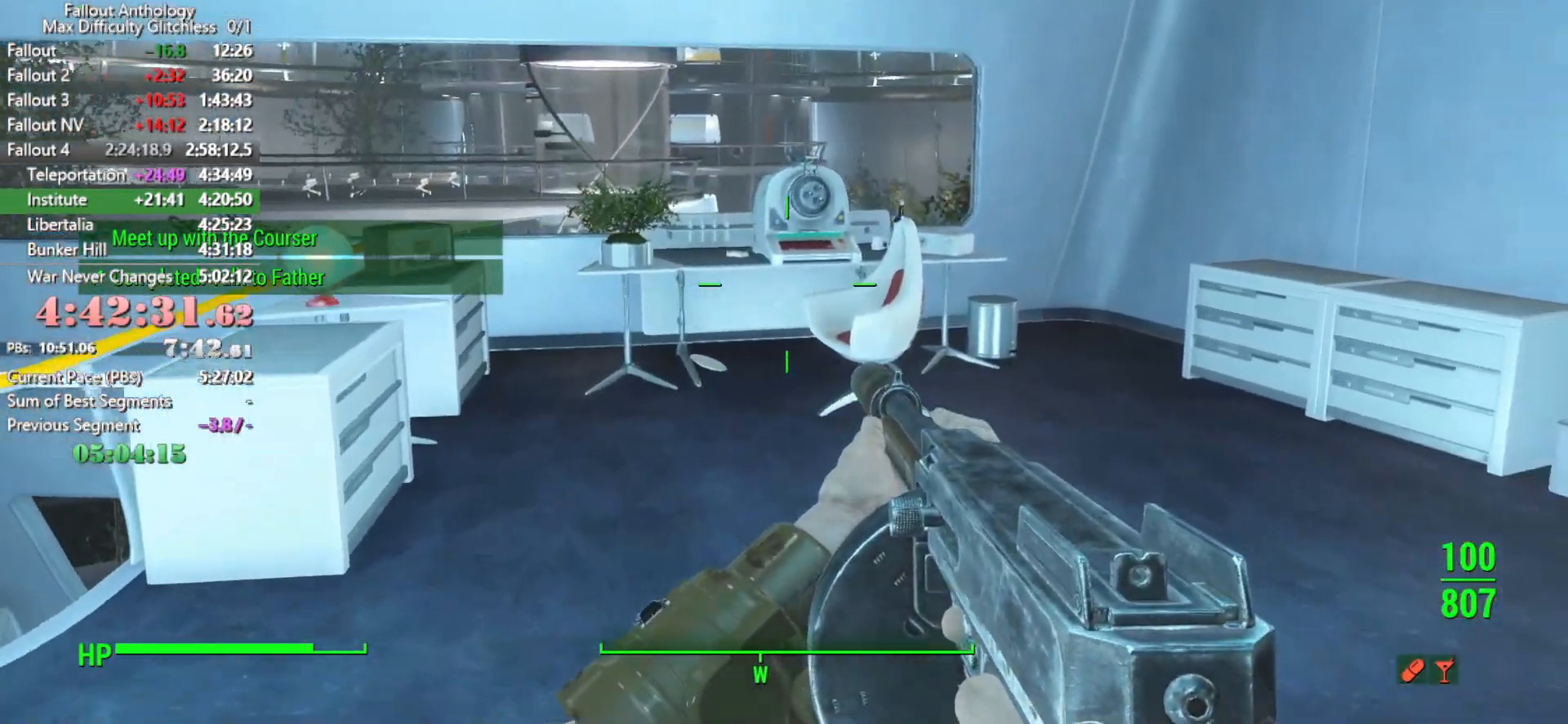
{"keys": ["w"], "mouse": [], "mouse_move": "still", "events": []}
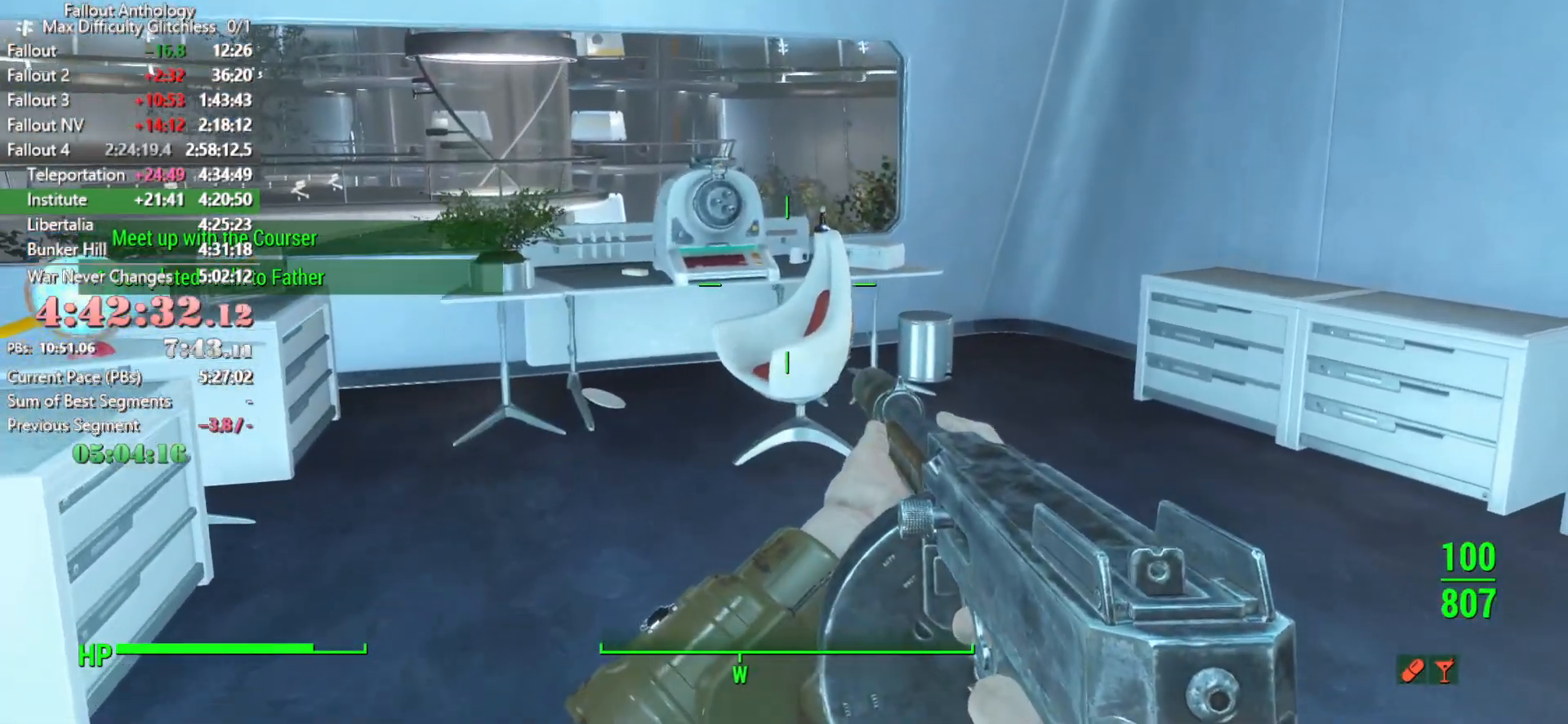
{"keys": ["5", "w"], "mouse": [], "mouse_move": "still", "events": [[466, "5", "down"]]}
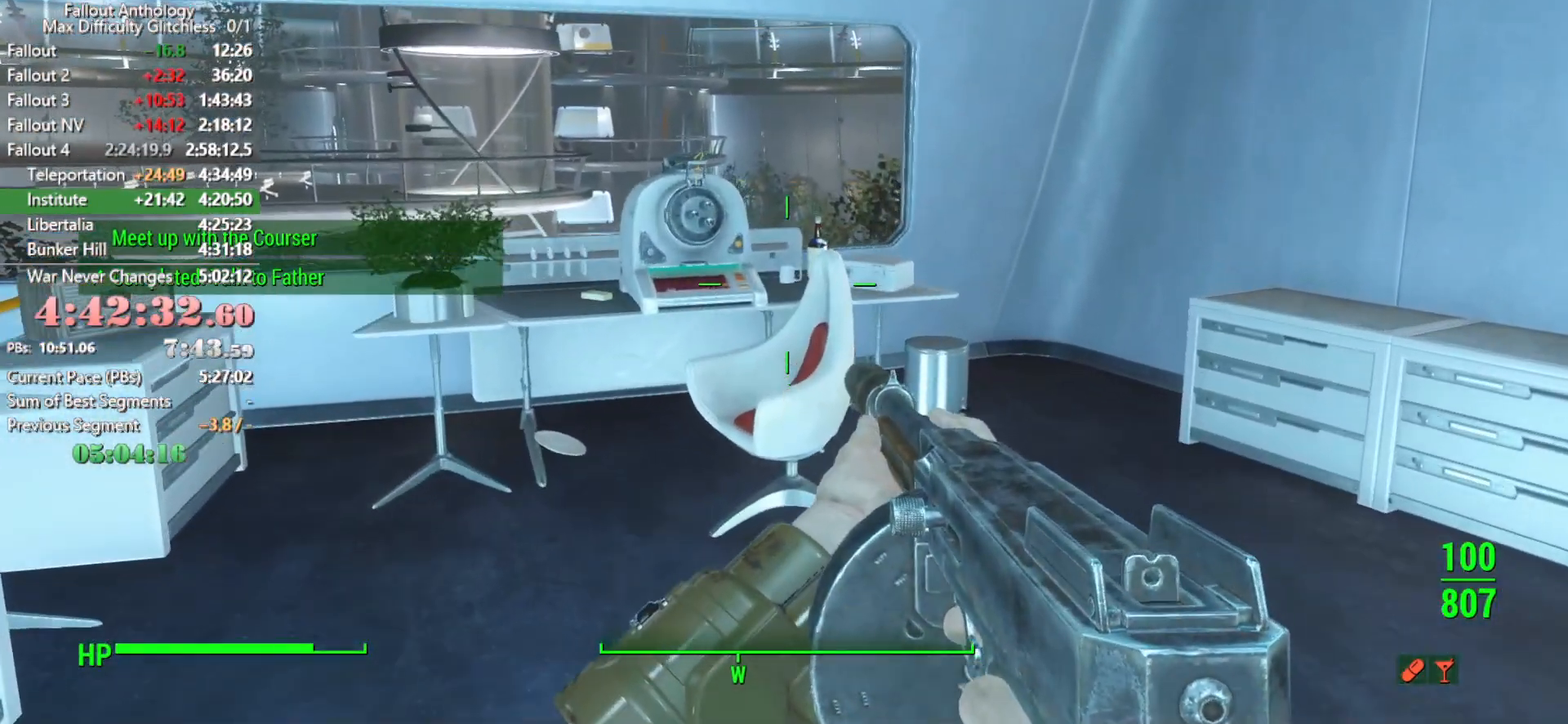
{"keys": ["w"], "mouse": [], "mouse_move": "left", "events": [[50, "5", "up"]]}
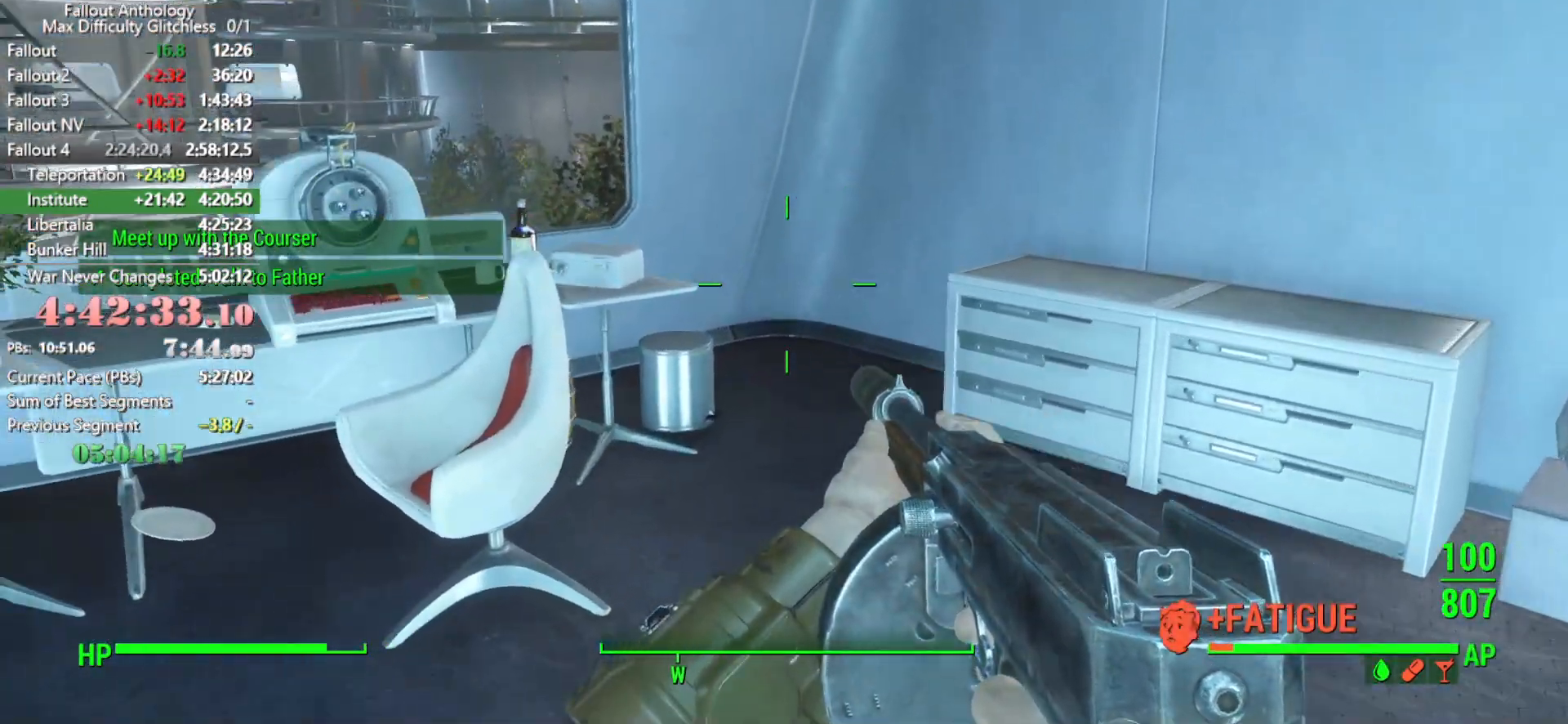
{"keys": ["w"], "mouse": [], "mouse_move": "still", "events": []}
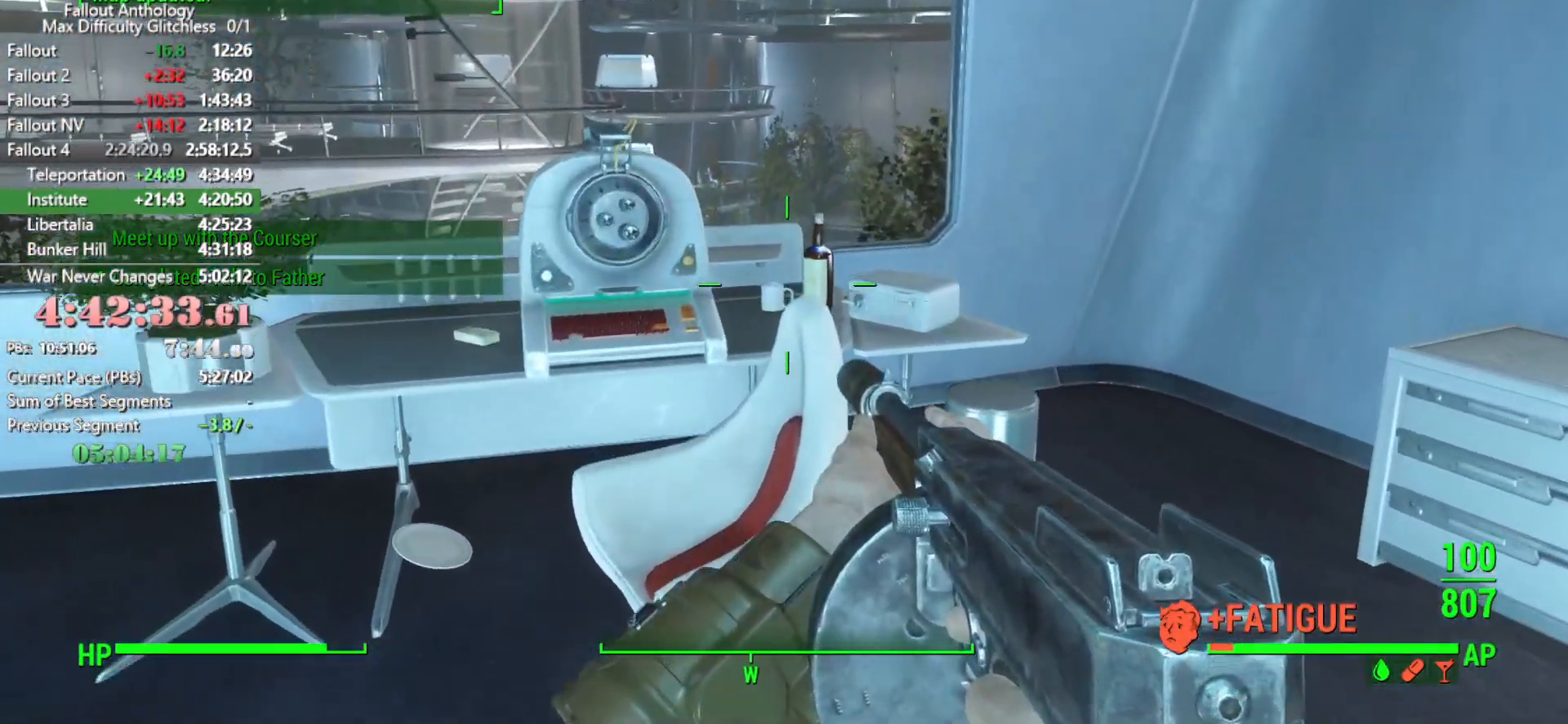
{"keys": ["e", "w"], "mouse": [], "mouse_move": "still", "events": [[500, "e", "down"]]}
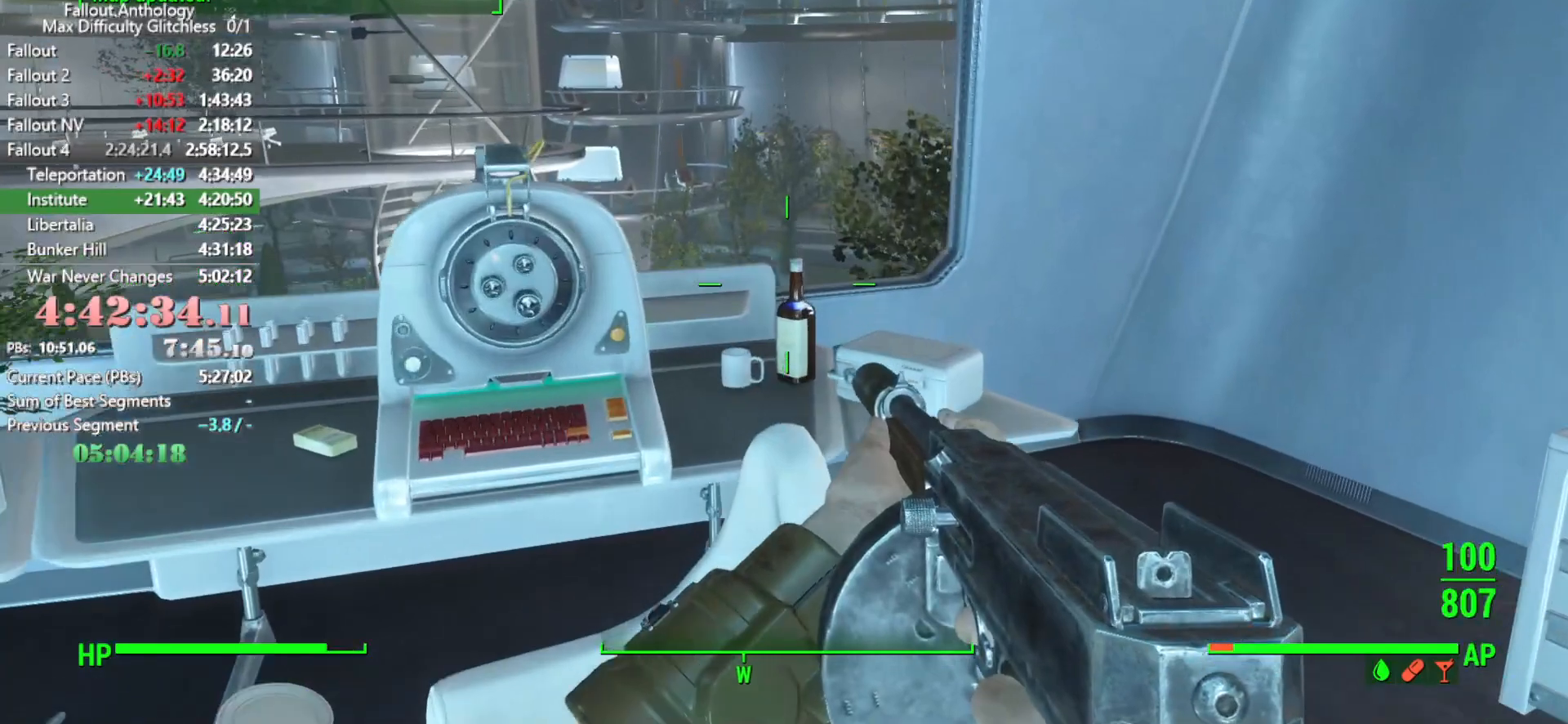
{"keys": [], "mouse": [], "mouse_move": "still", "events": [[50, "w", "up"], [100, "e", "up"]]}
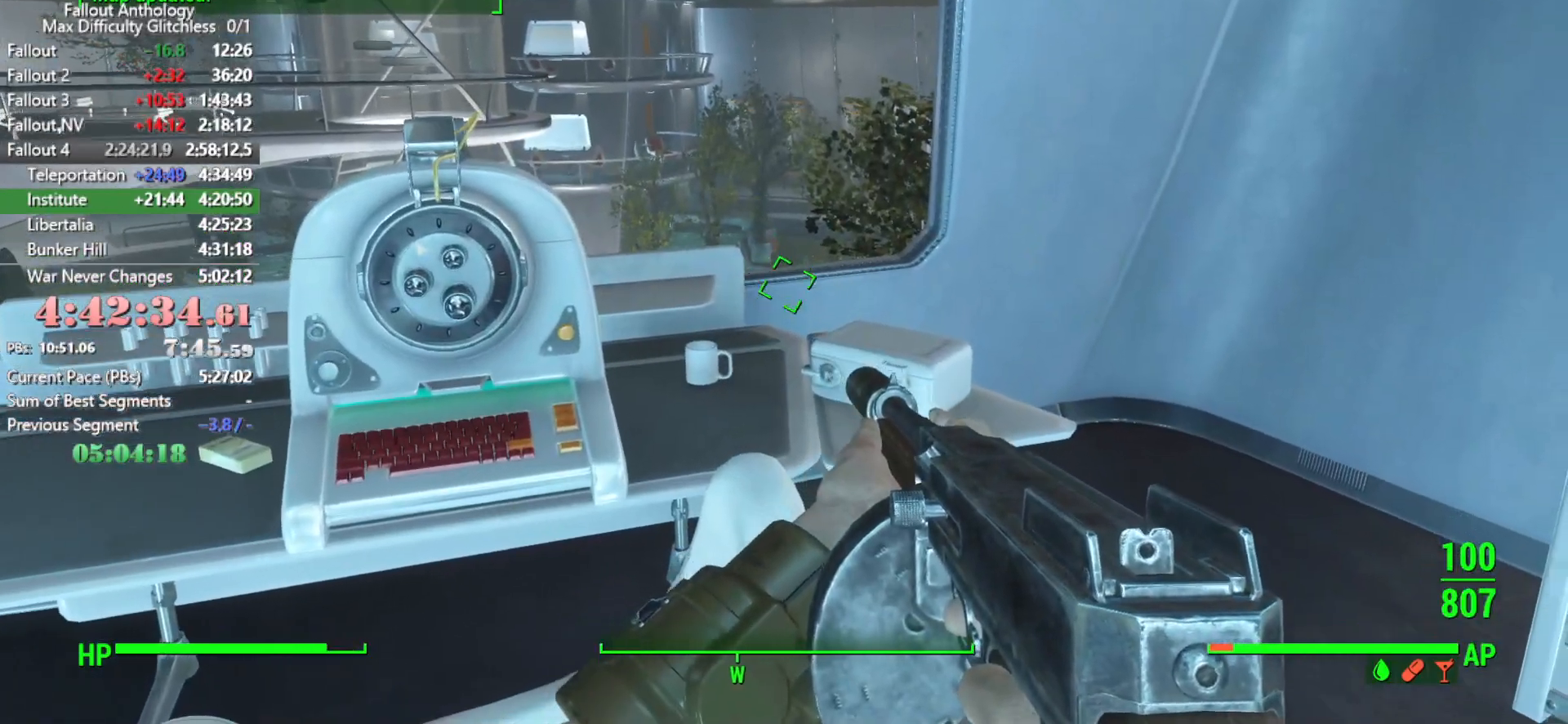
{"keys": ["e"], "mouse": [], "mouse_move": "still", "events": [[16, "e", "down"], [116, "e", "up"], [300, "e", "down"], [350, "e", "up"], [500, "e", "down"]]}
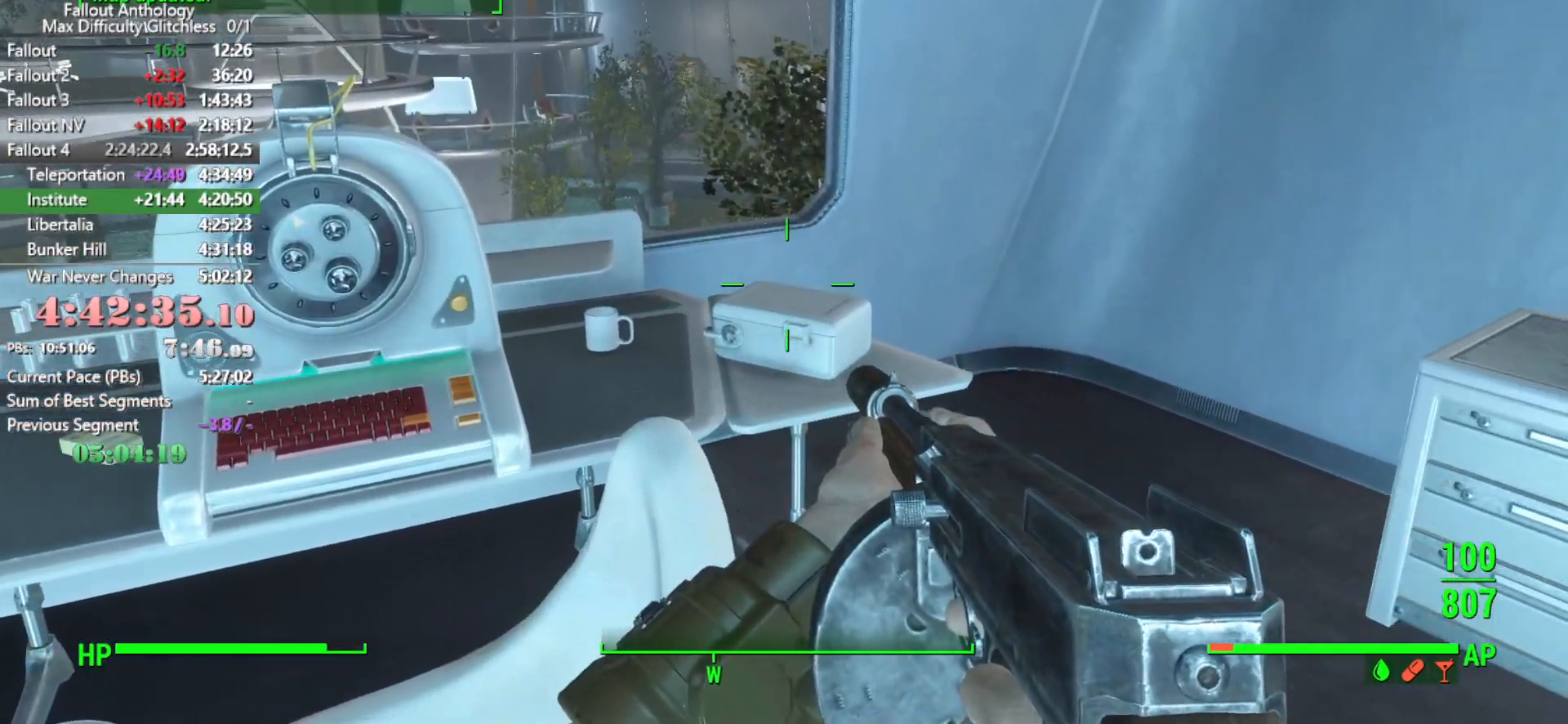
{"keys": [], "mouse": [], "mouse_move": "still", "events": [[33, "e", "up"], [133, "e", "down"], [233, "e", "up"], [316, "e", "down"], [466, "e", "up"]]}
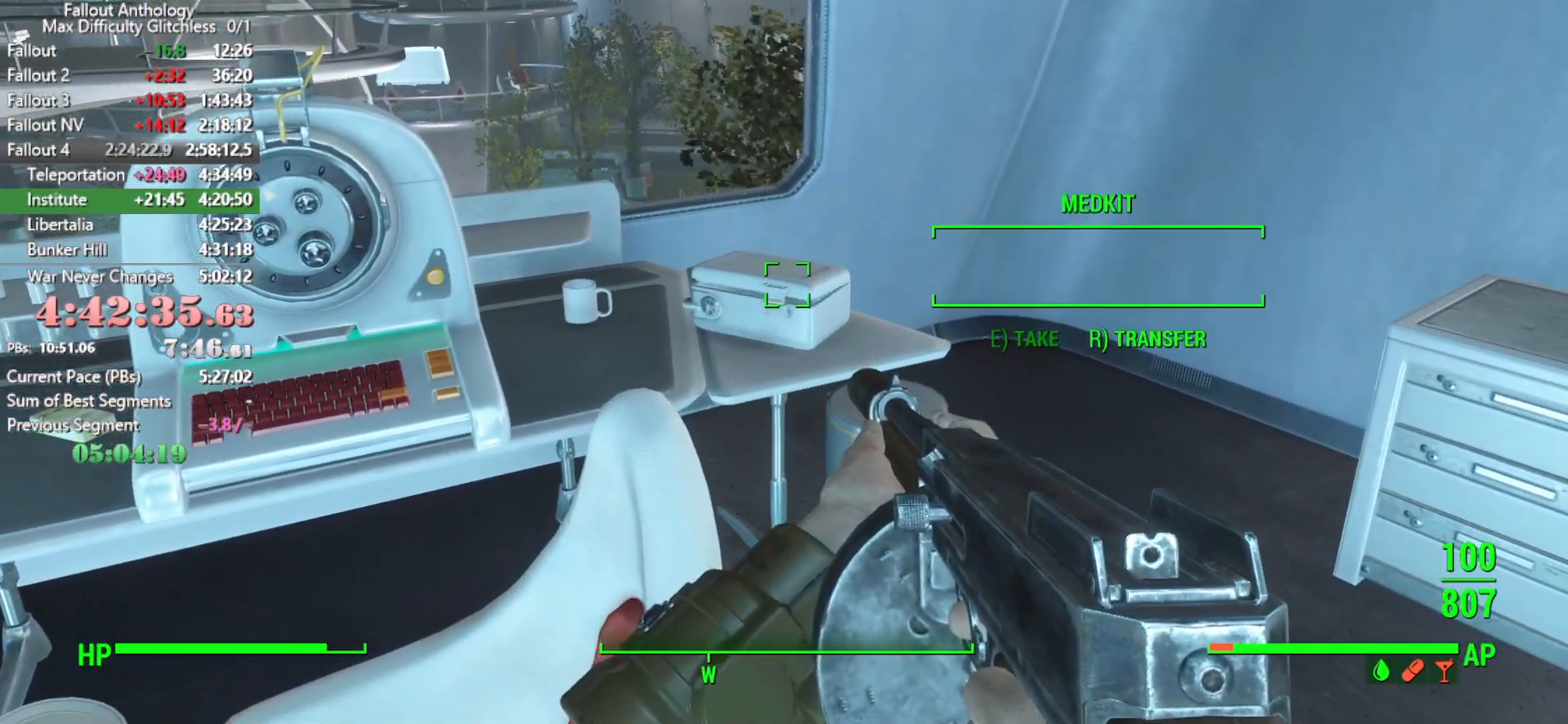
{"keys": [], "mouse": [], "mouse_move": "up", "events": [[100, "tab", "down"], [200, "tab", "up"]]}
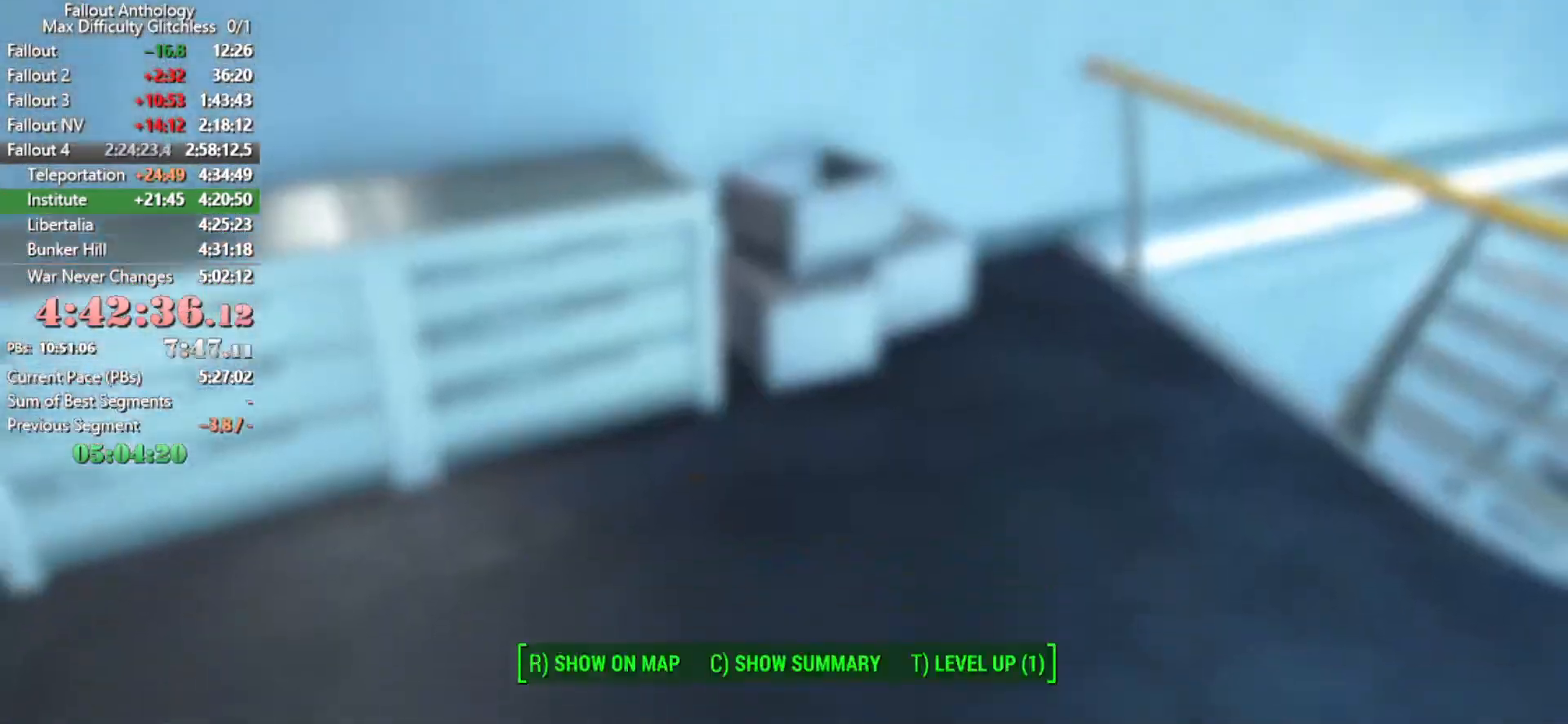
{"keys": [], "mouse": [], "mouse_move": "still", "events": []}
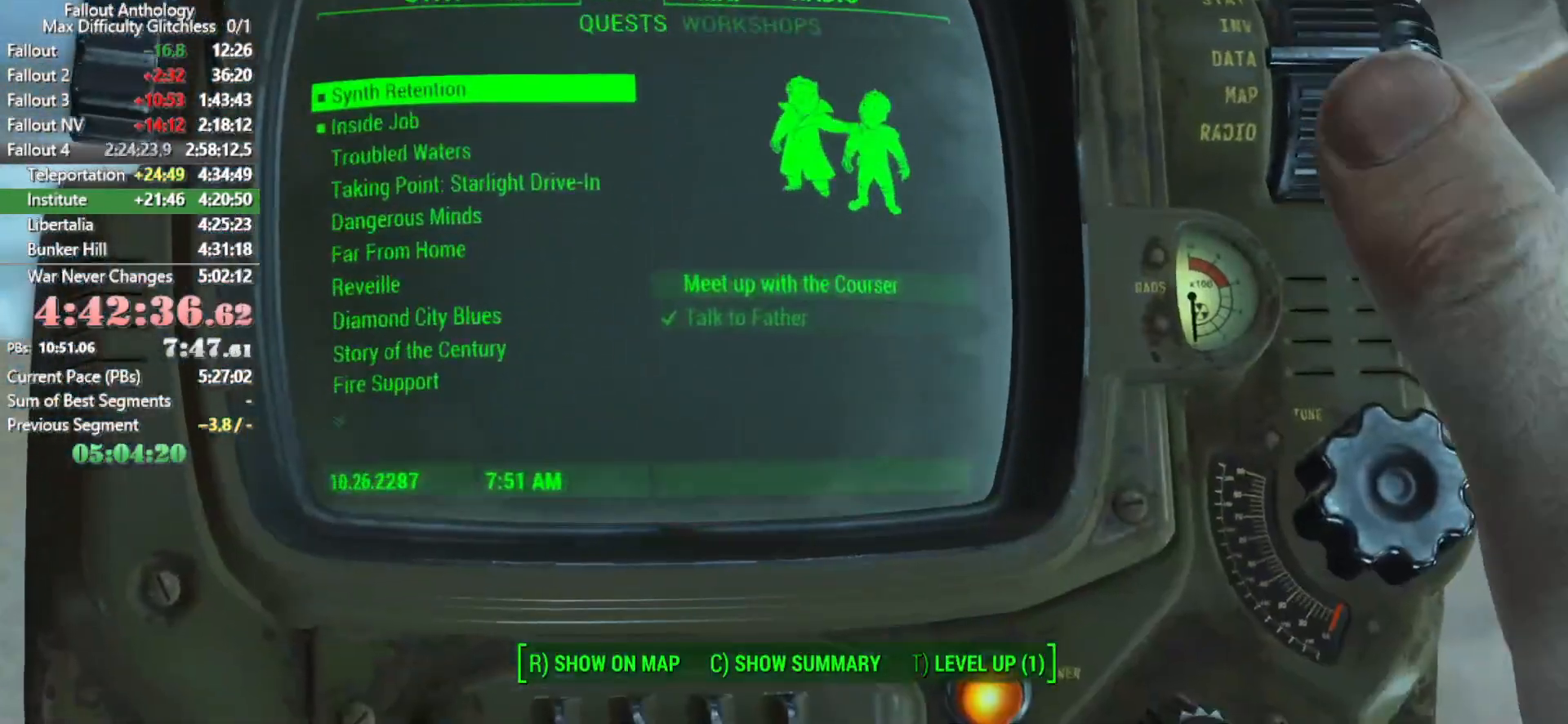
{"keys": [], "mouse": [], "mouse_move": "still", "events": []}
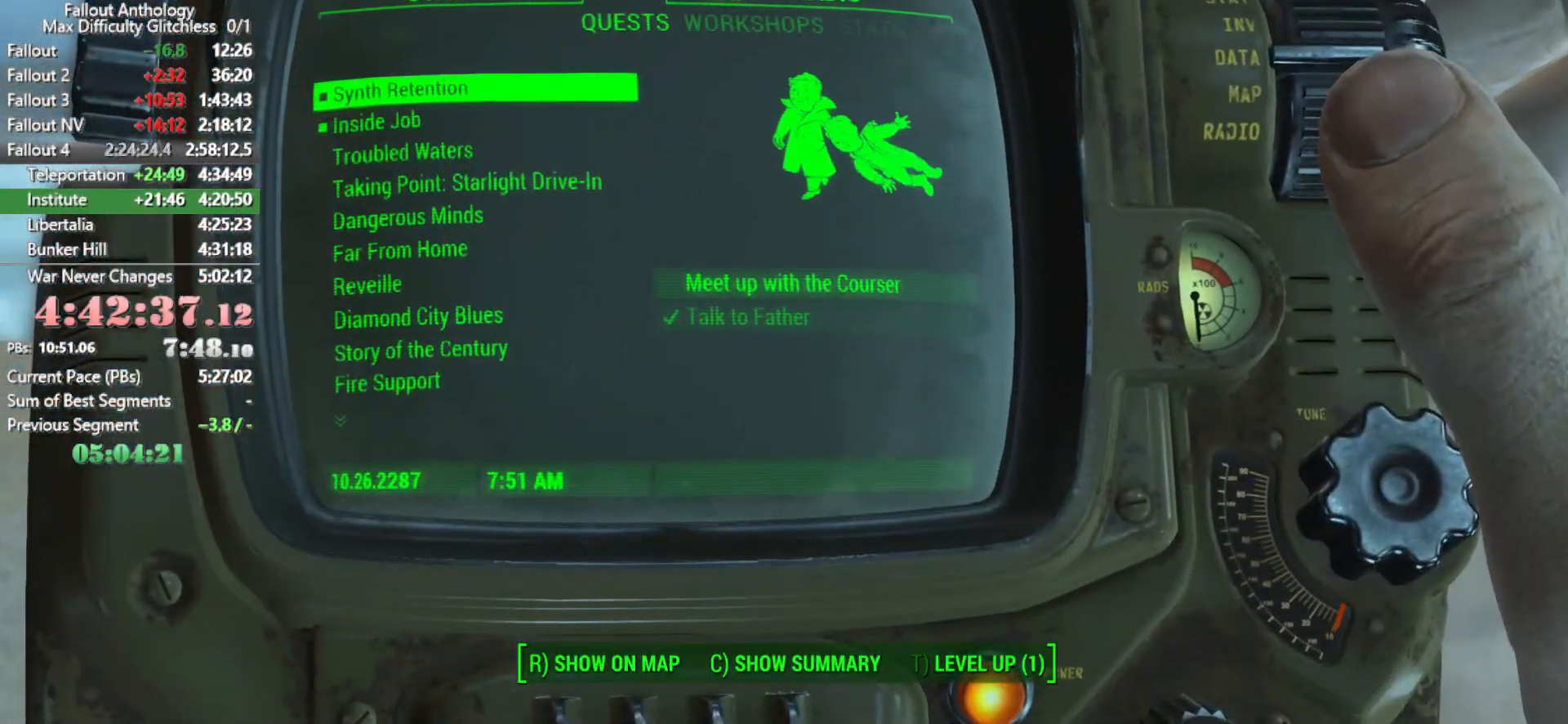
{"keys": [], "mouse": [], "mouse_move": "still", "events": [[100, "up", "down"], [200, "up", "up"], [250, "w", "down"], [333, "w", "up"]]}
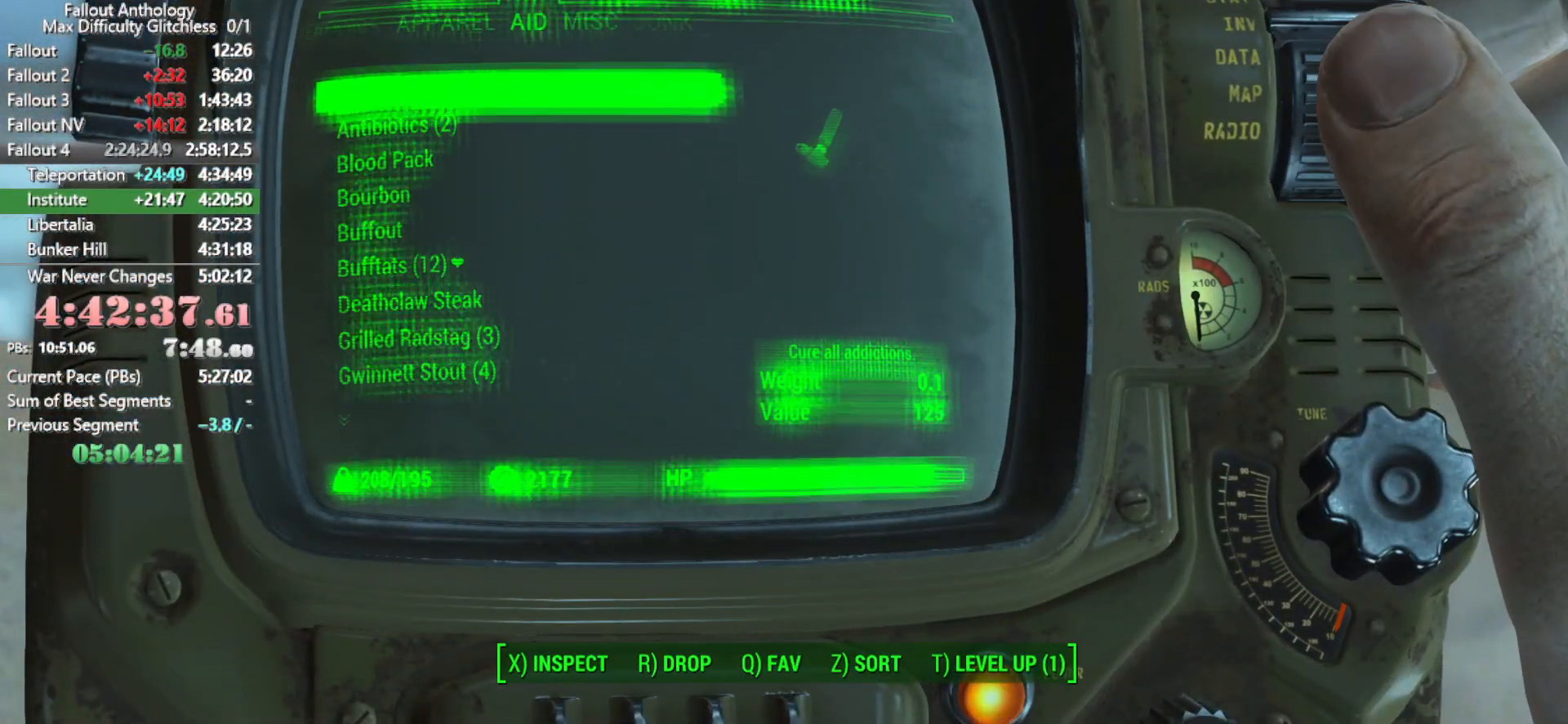
{"keys": ["down"], "mouse": [], "mouse_move": "still", "events": [[300, "down", "down"]]}
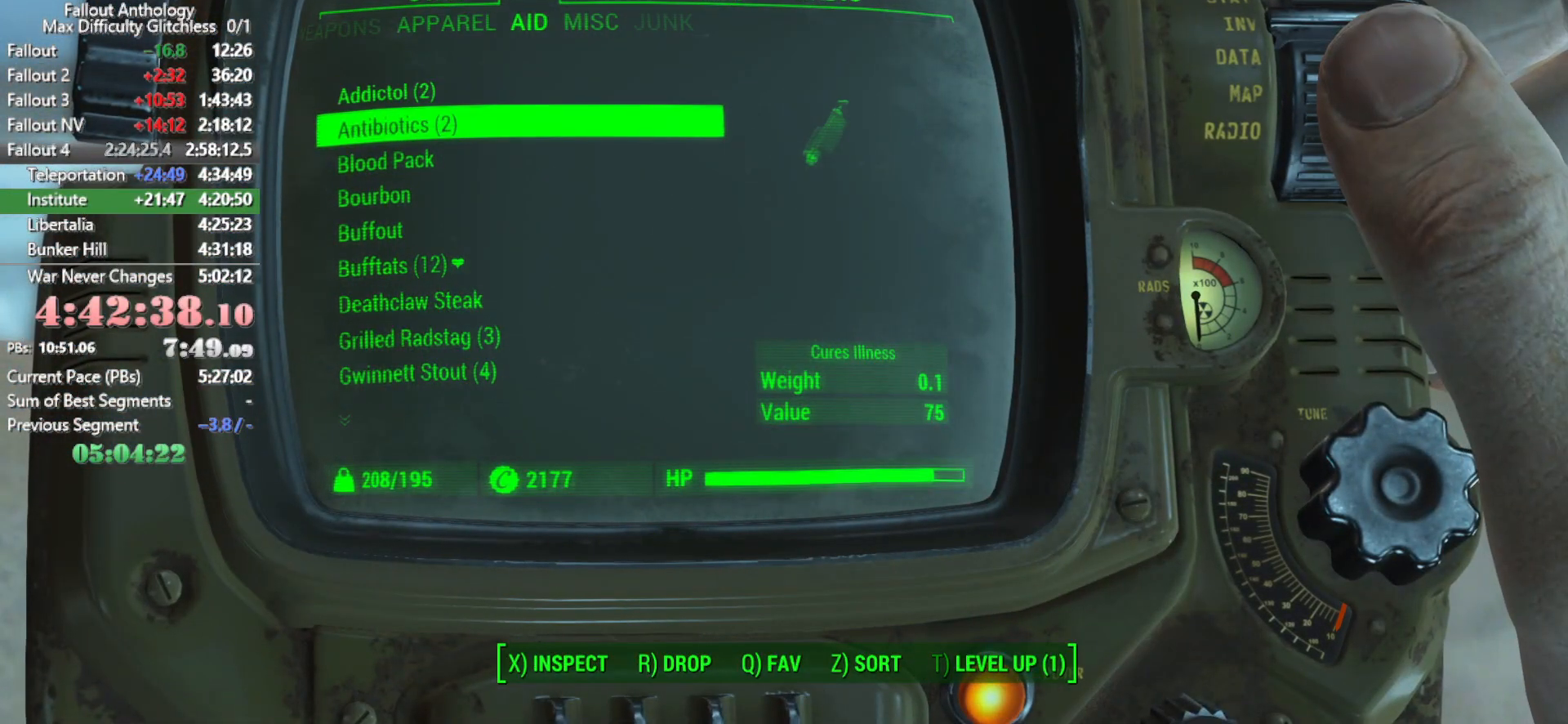
{"keys": ["down"], "mouse": [], "mouse_move": "still", "events": []}
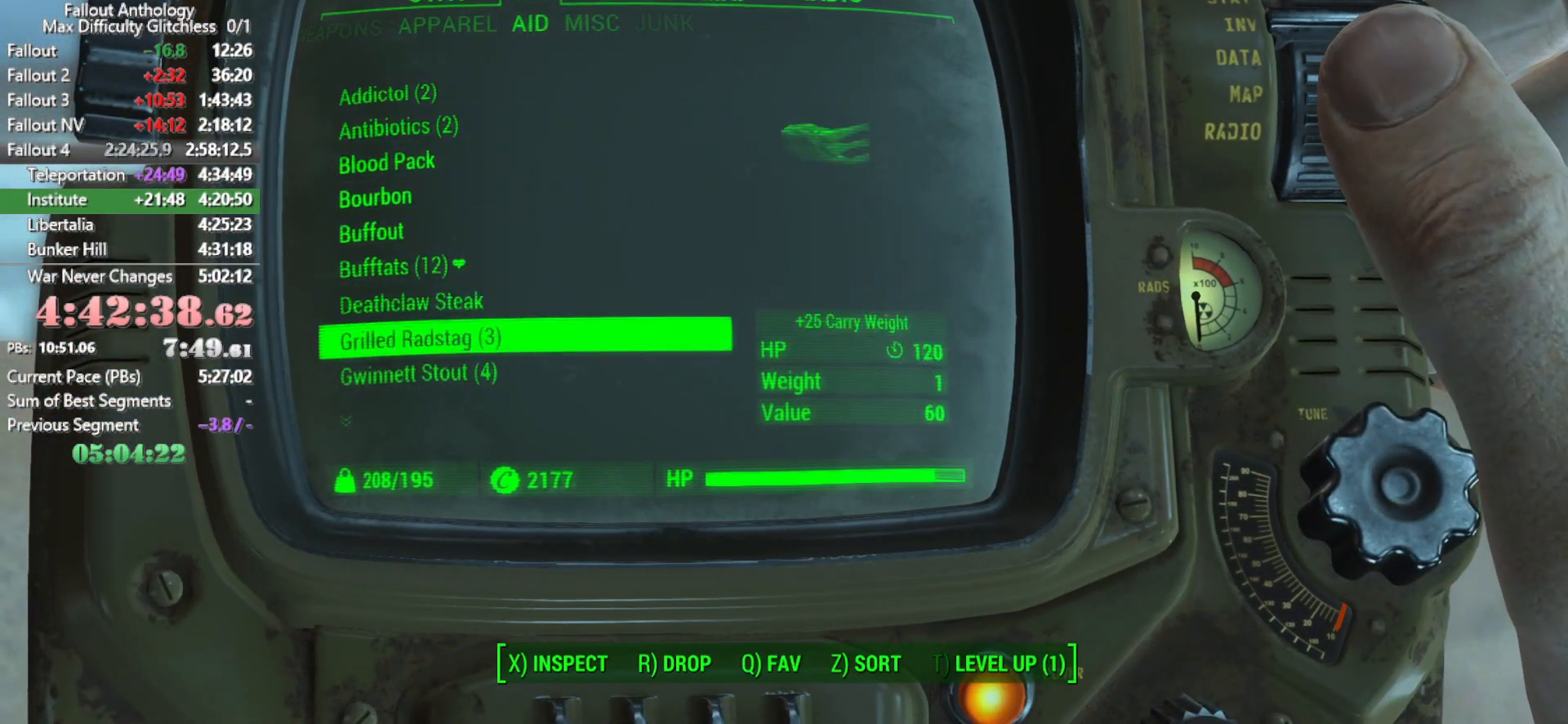
{"keys": ["down"], "mouse": [], "mouse_move": "still", "events": []}
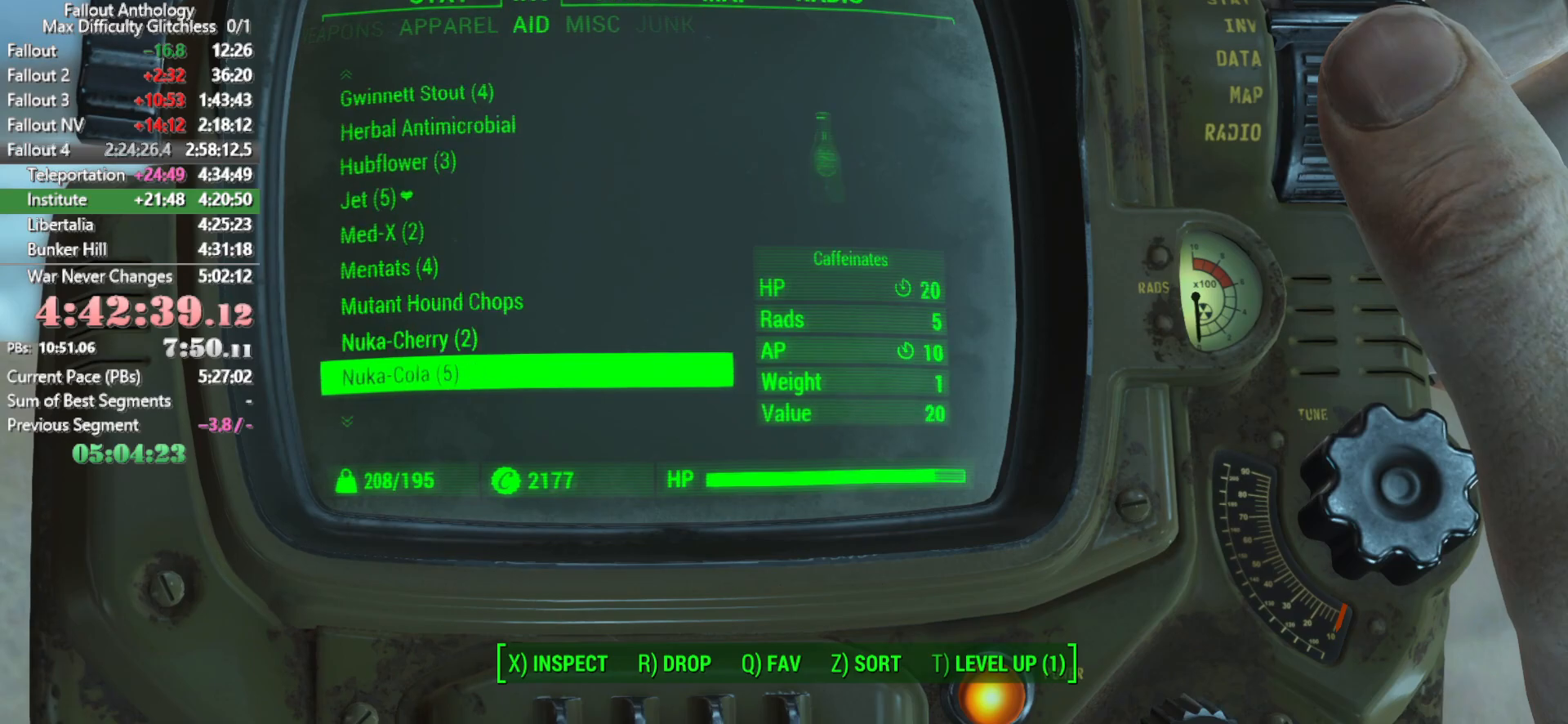
{"keys": ["down"], "mouse": [], "mouse_move": "still", "events": []}
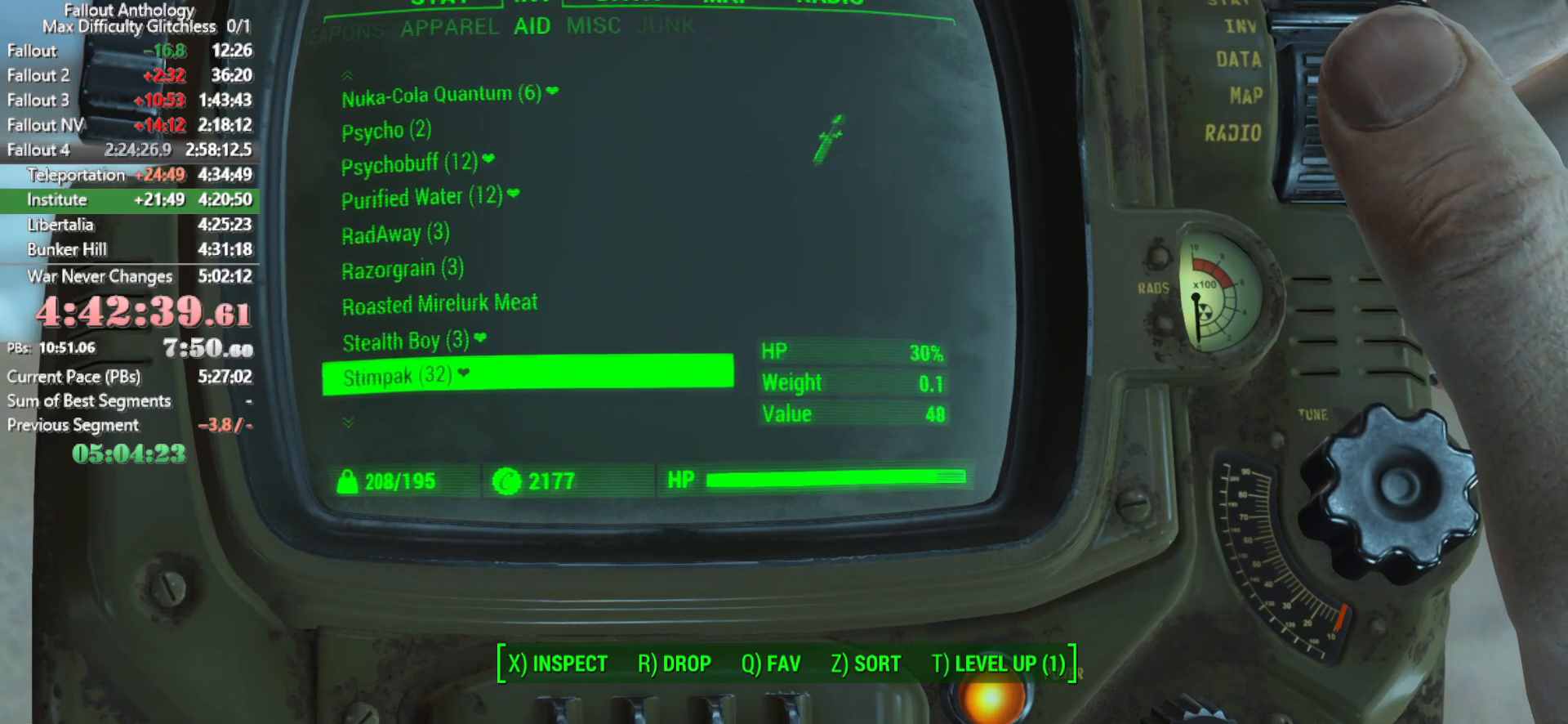
{"keys": [], "mouse": [], "mouse_move": "still", "events": [[466, "down", "up"]]}
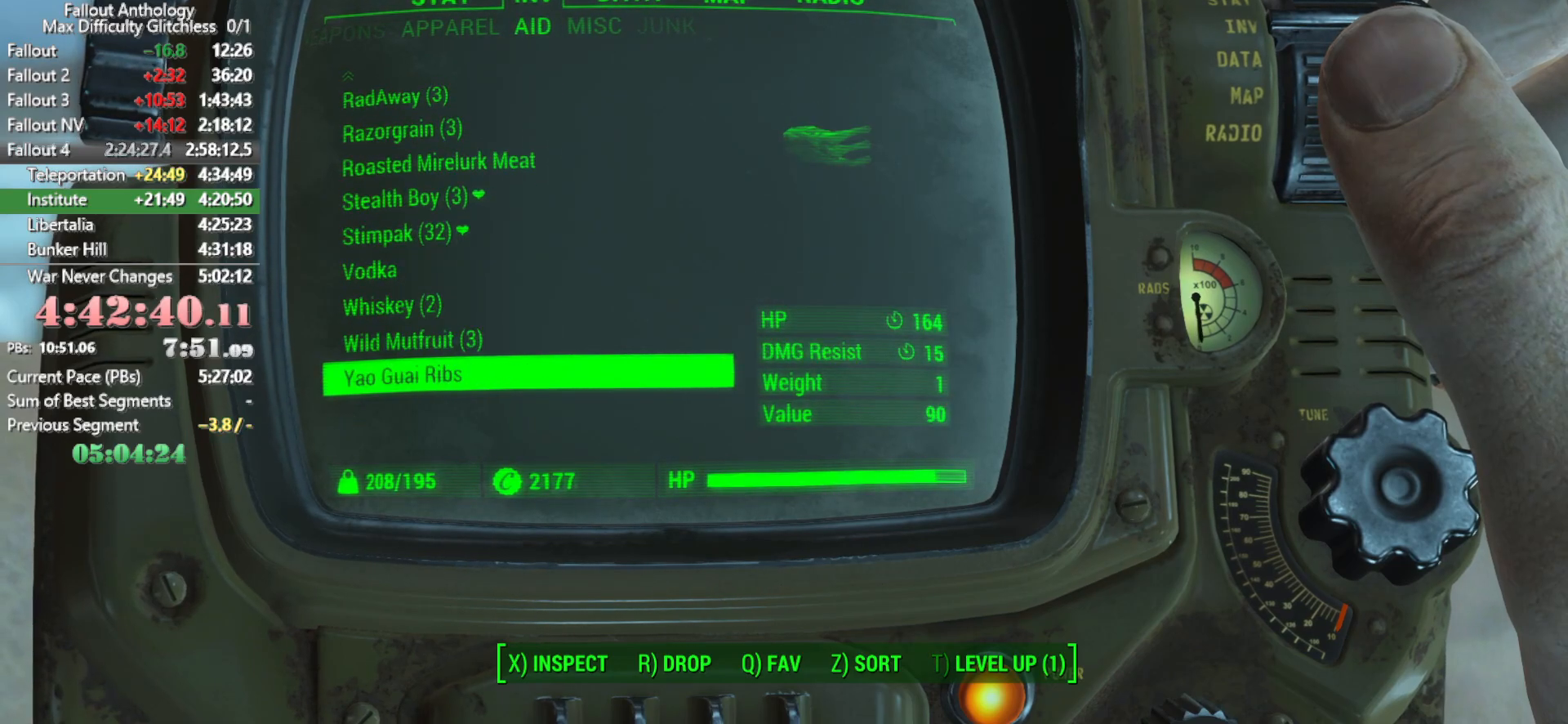
{"keys": [], "mouse": [], "mouse_move": "still", "events": []}
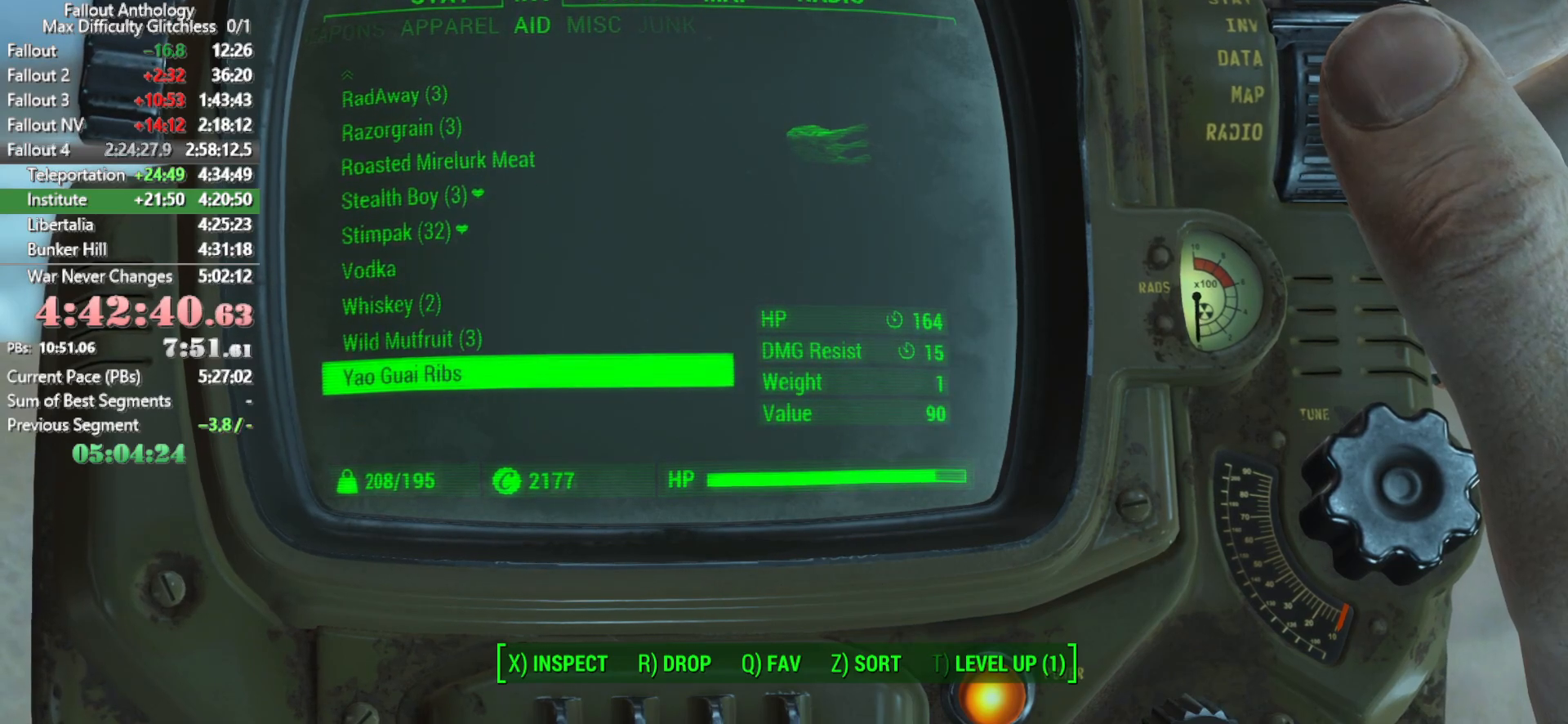
{"keys": [], "mouse": [], "mouse_move": "still", "events": [[16, "up", "down"], [116, "up", "up"], [166, "up", "down"], [250, "up", "up"], [400, "e", "down"], [500, "e", "up"]]}
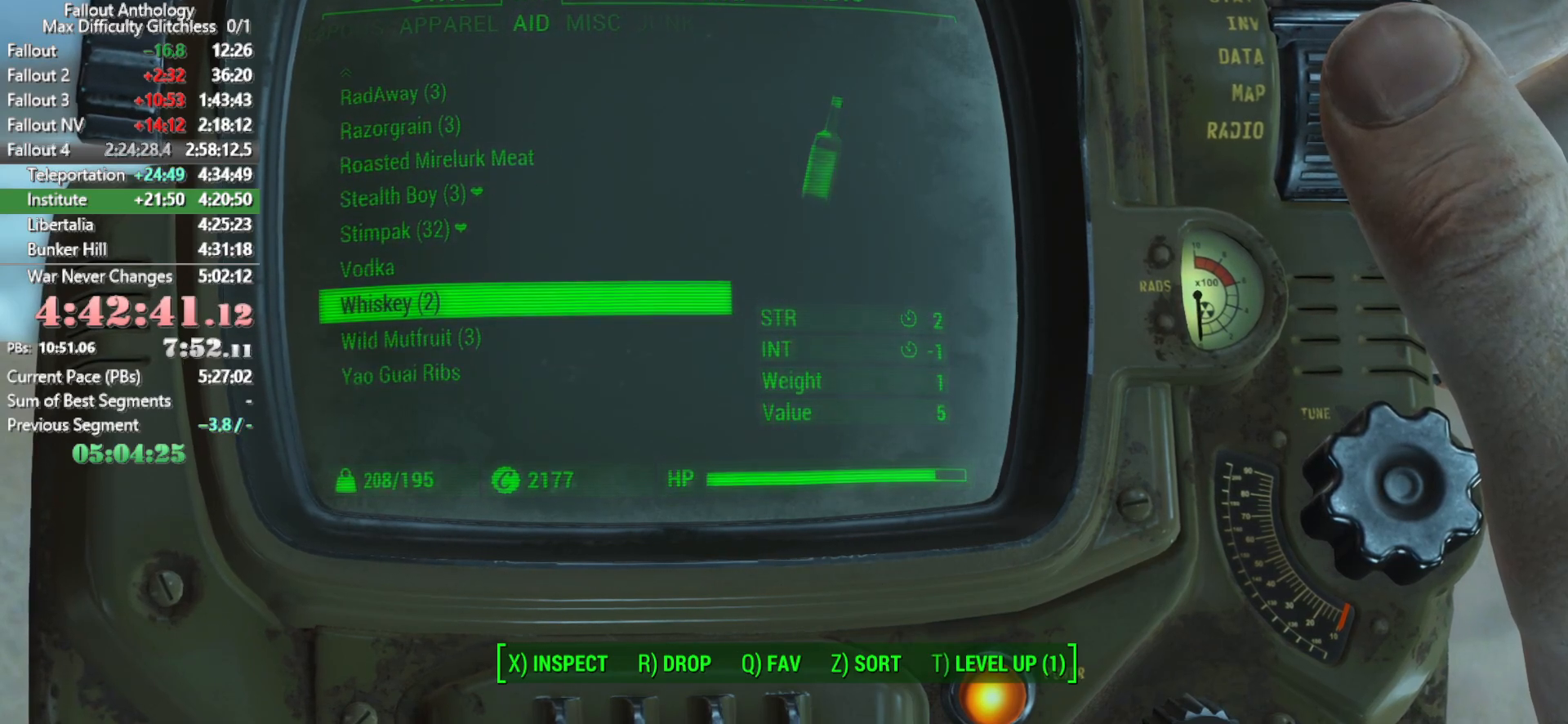
{"keys": [], "mouse": [], "mouse_move": "still", "events": []}